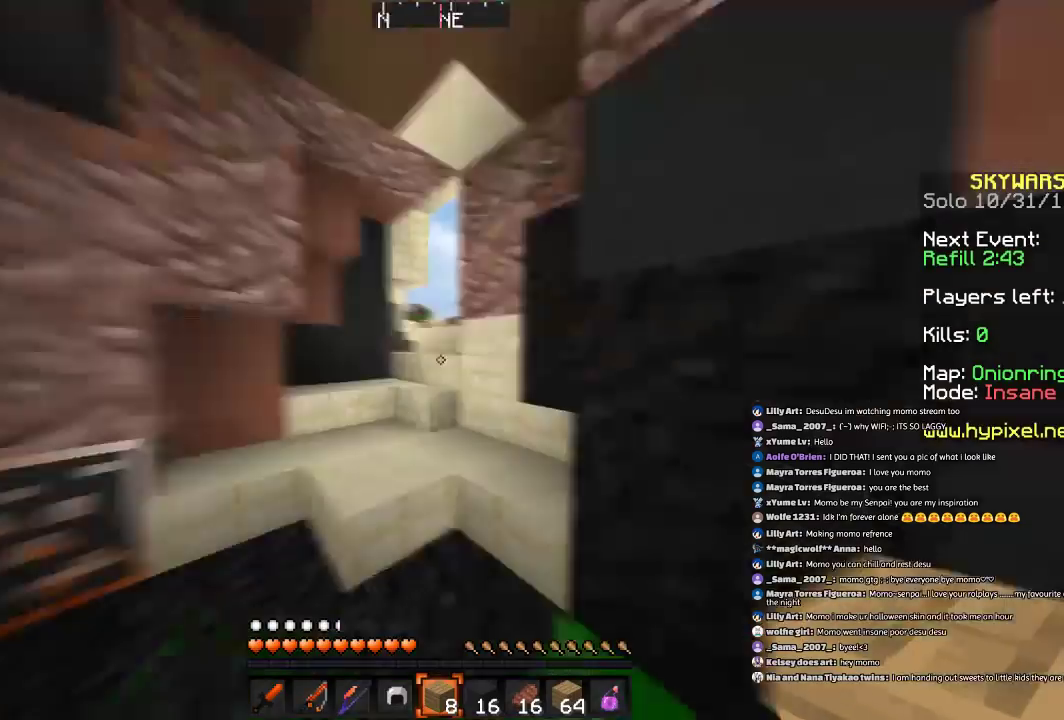
Gameplay with keyboard and mouse; each line is a JSON object with the keys and mouse buttons held at the frame after it. "events" lists presses ("down") and releases ("up") of "a", "d", "s", "space", "w", "mouse_left" and "mouse_right" between this image and that frame as [ms after this image, input, new state], when the widget could be followed in between. "mouse_left", "mouse_right" = the "left", "right" buttons of the "mouse" list. No other keys are recorded. Fast repeated clicks can show as one long hold. Mouse movement is not recorded.
{"keys": [], "mouse": [], "events": []}
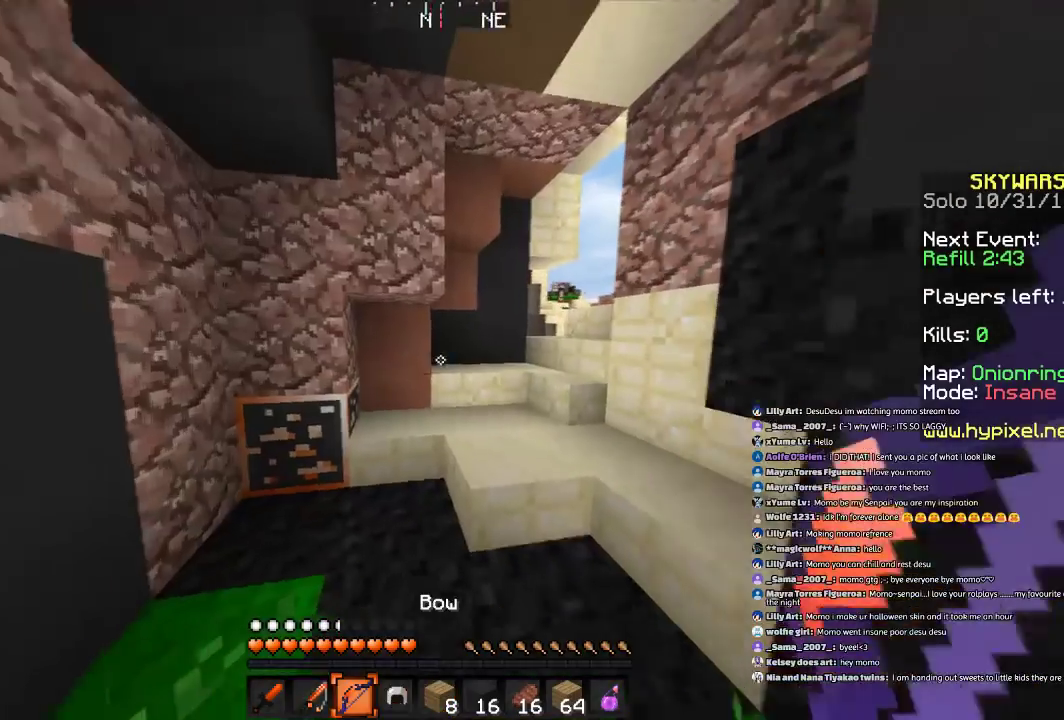
{"keys": ["w"], "mouse": [], "events": [[167, "w", "down"], [301, "a", "down"], [334, "mouse_right", "down"], [401, "mouse_right", "up"], [468, "a", "up"]]}
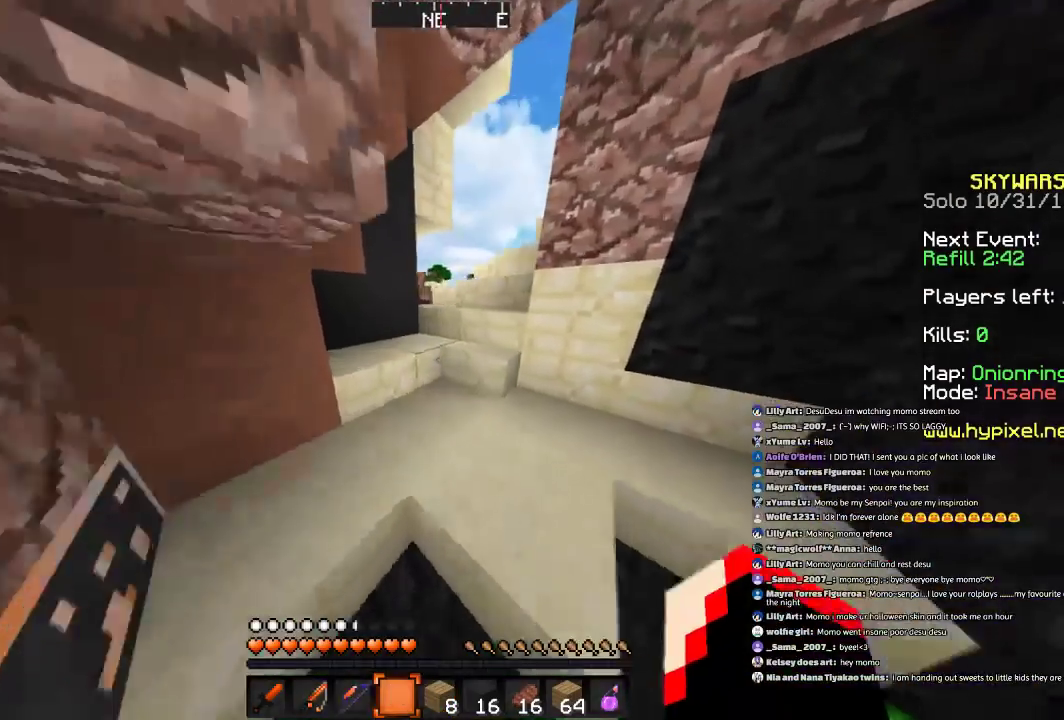
{"keys": ["w"], "mouse": [], "events": [[267, "a", "down"], [267, "w", "up"], [334, "a", "up"], [400, "d", "down"], [467, "d", "up"], [467, "w", "down"]]}
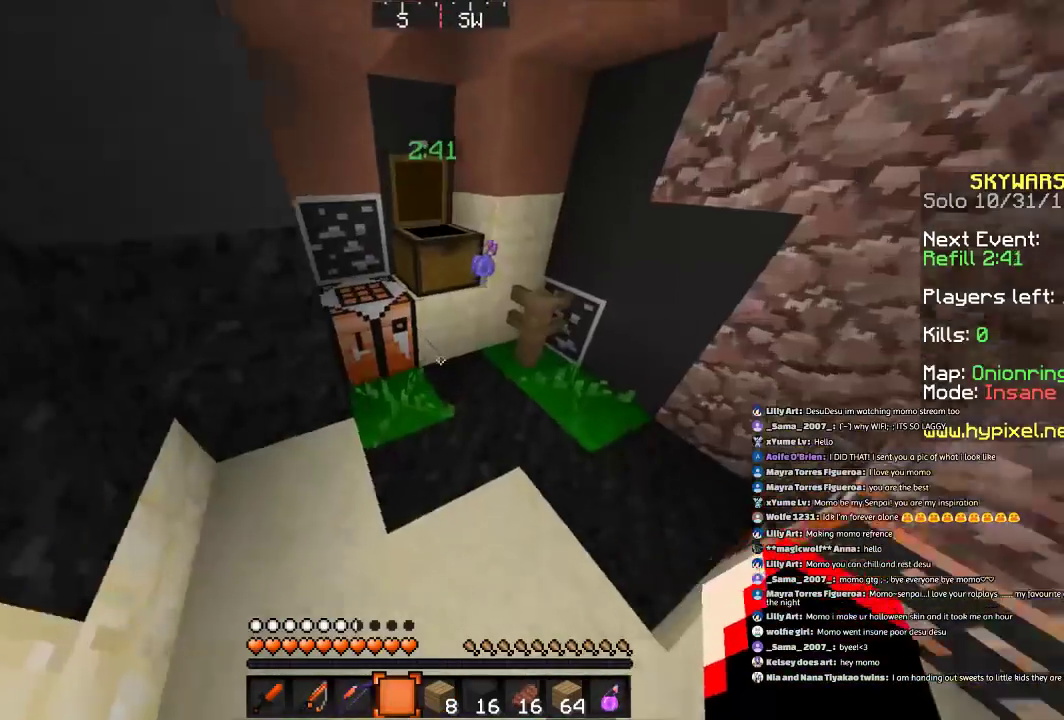
{"keys": ["w"], "mouse": [], "events": [[401, "d", "down"], [501, "d", "up"]]}